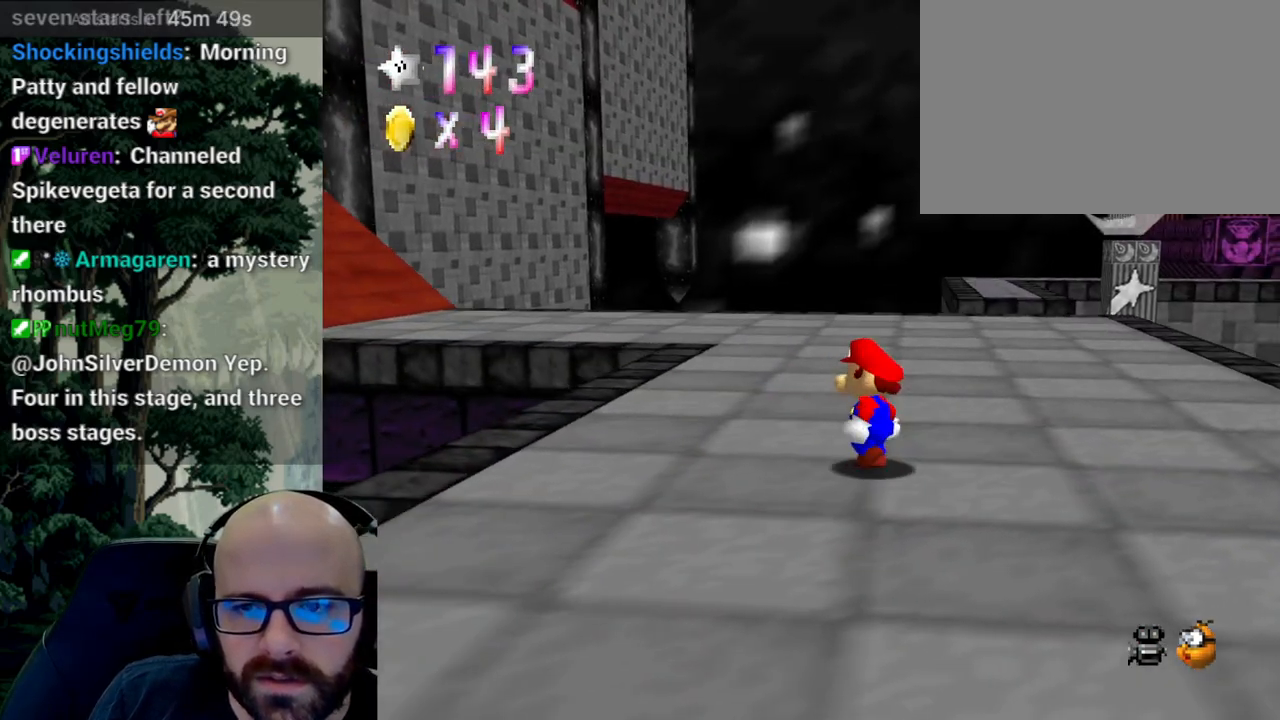
Gameplay with a controller (Xbox layout); each line is a JSON object with the inputs held at the frame after it. "events" lists button and stick changes between this image and that frame as [ms after this image, input, new state], when the widget could be followed in between. Not read: A B DPAD_DOWN DPAD_LEFT DPAD_RIGHT DPAD_UP L1 L2 L3 R1 R2 R3 SELECT START Y.
{"buttons": [], "left_stick": "center", "right_stick": "center", "events": [[283, "right_stick", "up"], [333, "left_stick", "center"], [500, "right_stick", "center"]]}
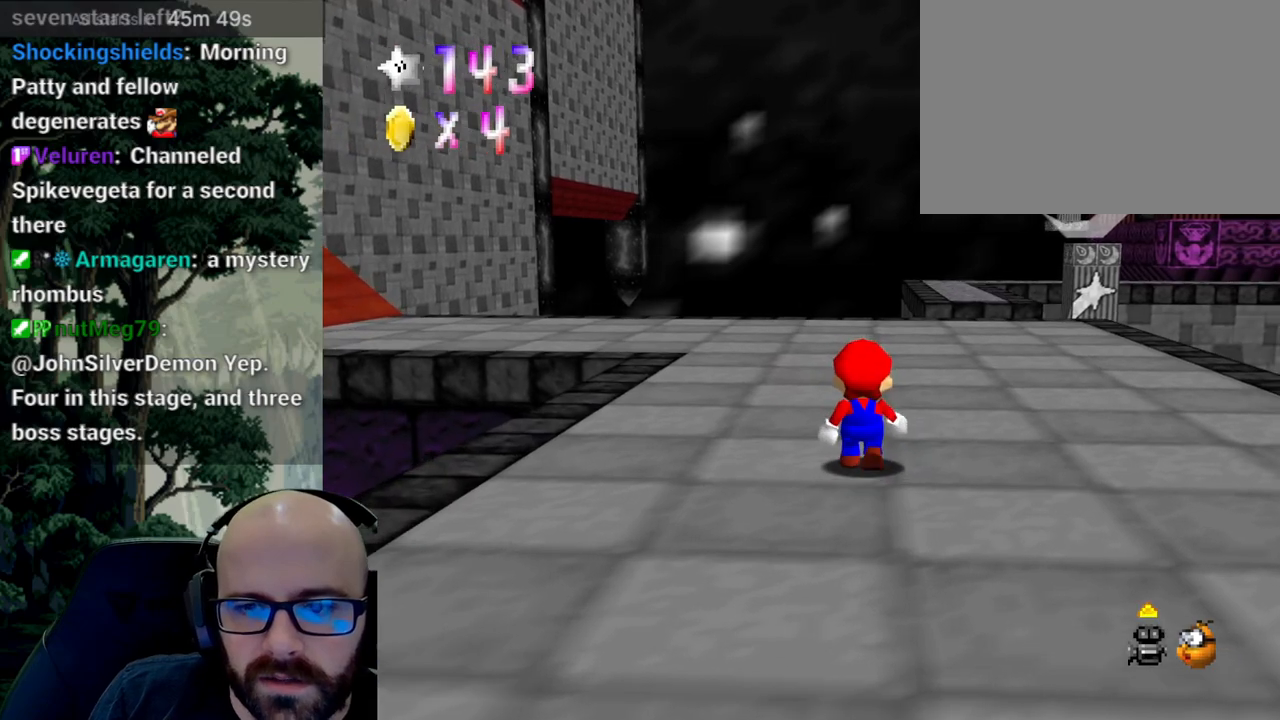
{"buttons": [], "left_stick": "center", "right_stick": "up", "events": [[67, "right_stick", "up"], [217, "right_stick", "center"], [300, "right_stick", "up"]]}
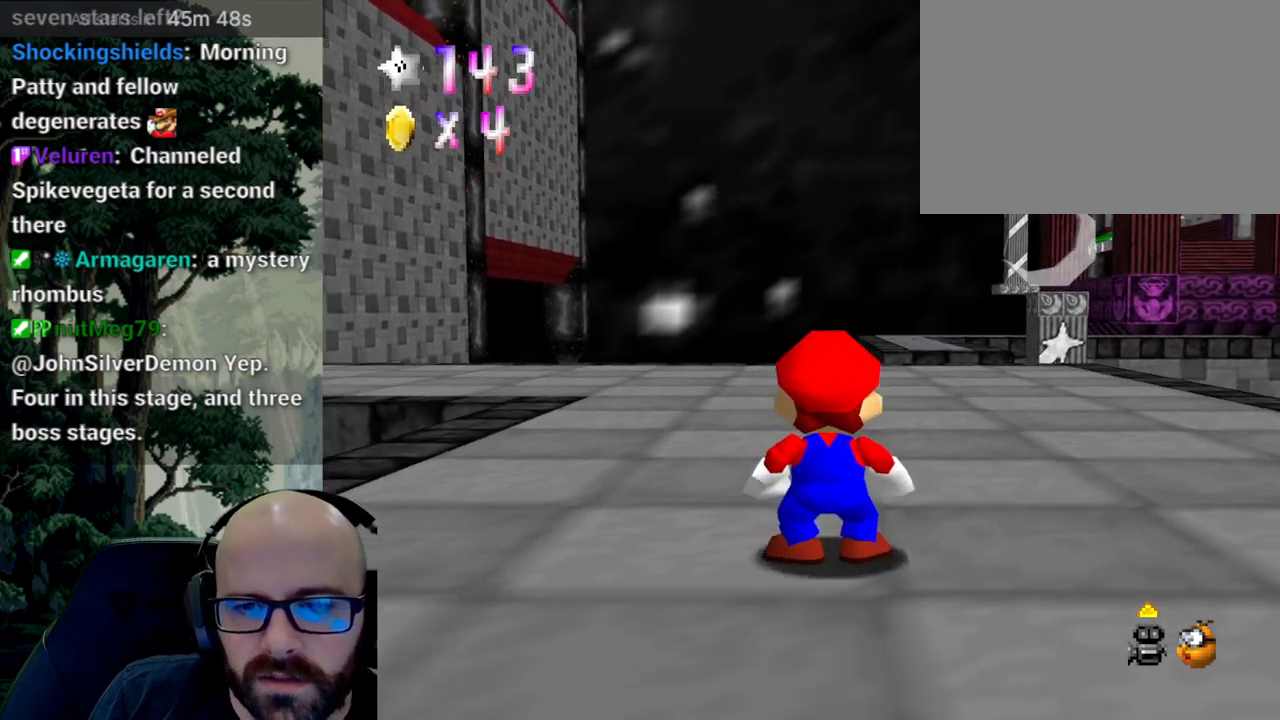
{"buttons": [], "left_stick": "down", "right_stick": "center", "events": [[117, "left_stick", "down"], [117, "right_stick", "center"]]}
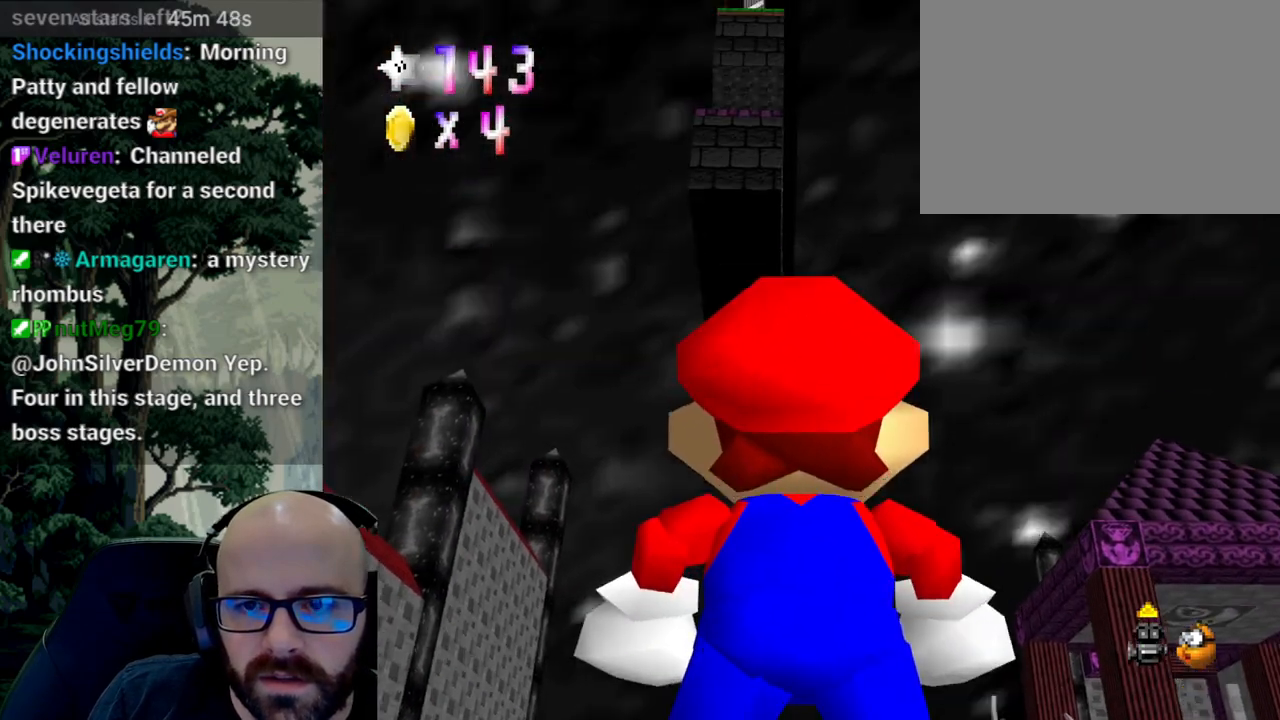
{"buttons": [], "left_stick": "center", "right_stick": "center", "events": [[17, "left_stick", "center"]]}
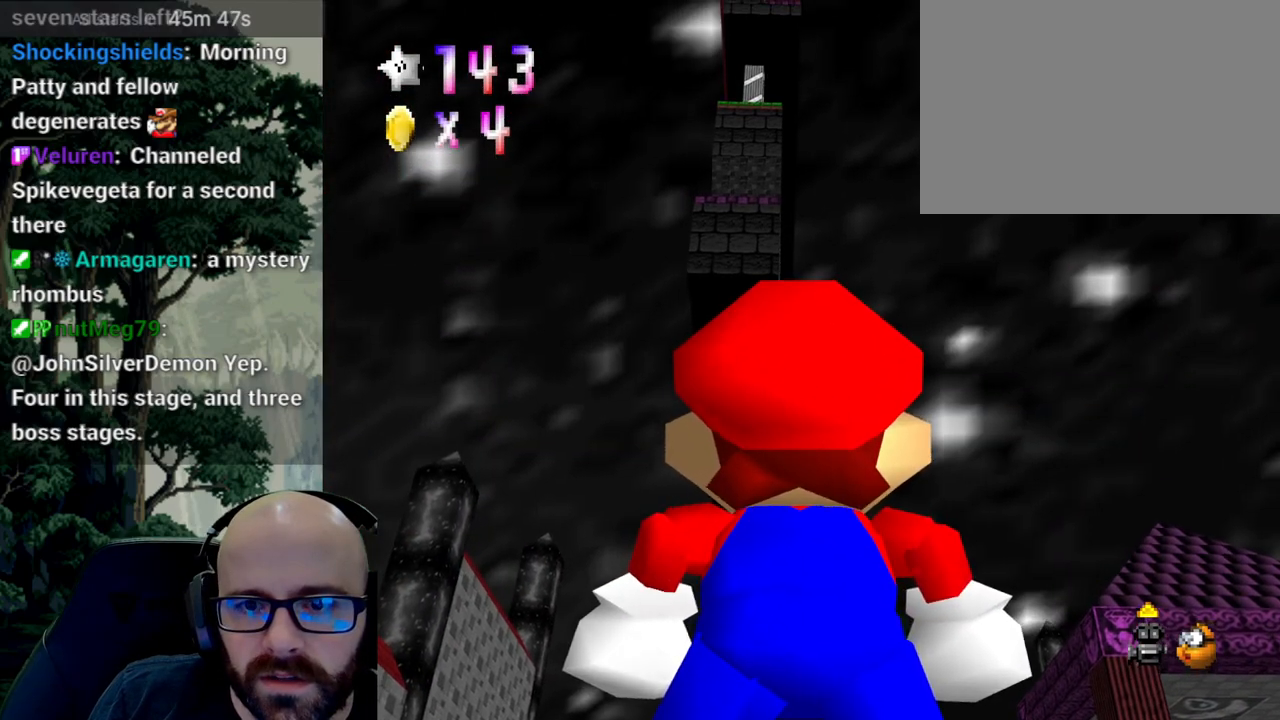
{"buttons": [], "left_stick": "center", "right_stick": "center", "events": [[17, "left_stick", "down-right"], [267, "left_stick", "center"]]}
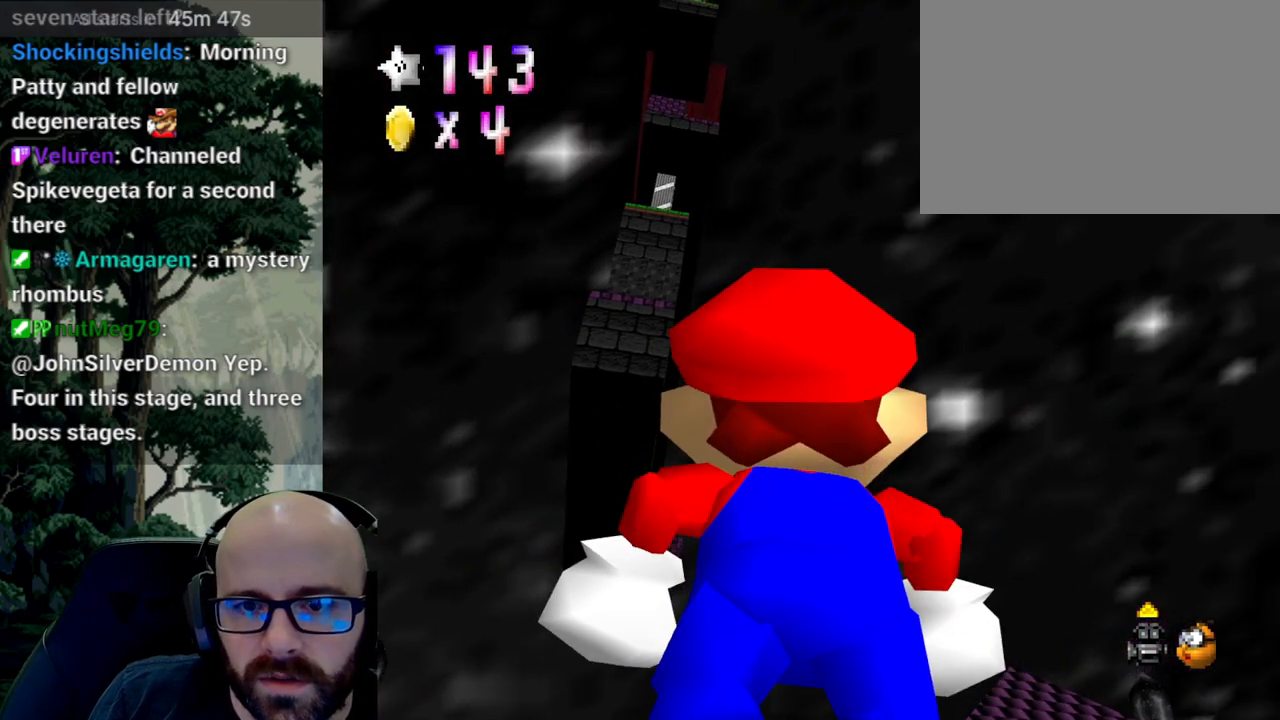
{"buttons": [], "left_stick": "down-left", "right_stick": "center", "events": [[300, "left_stick", "down-left"]]}
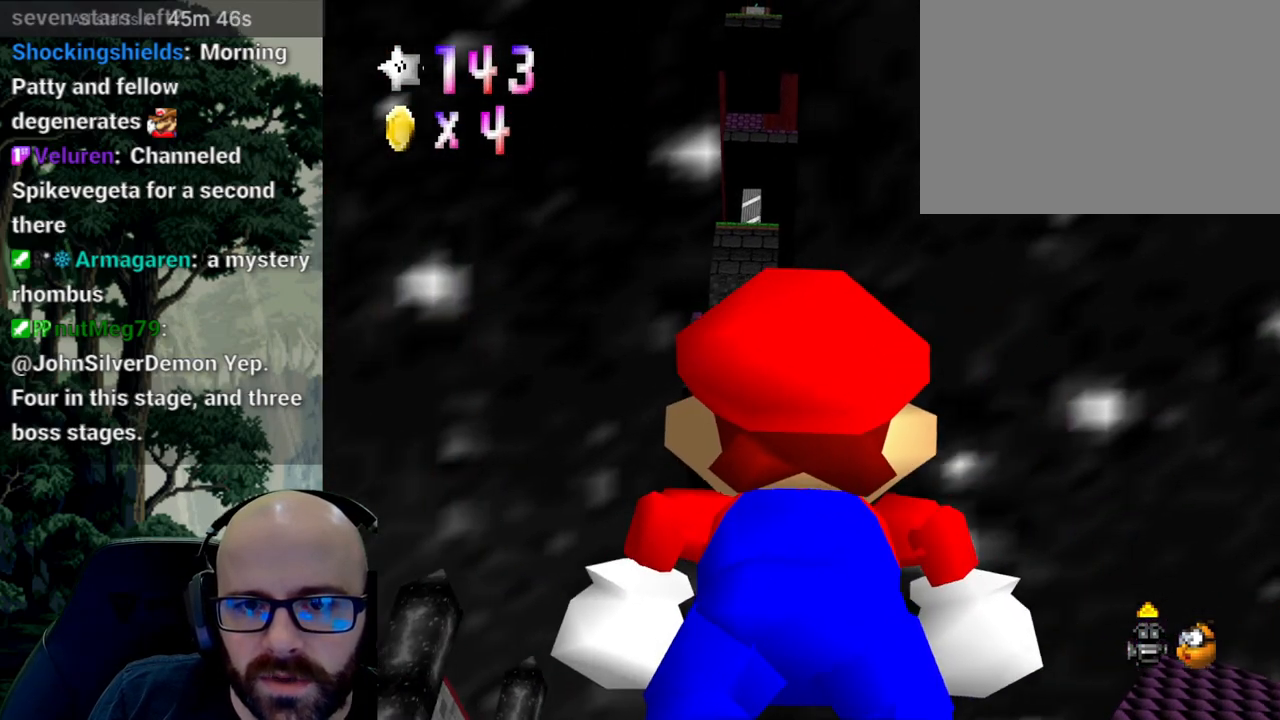
{"buttons": [], "left_stick": "center", "right_stick": "center", "events": [[50, "left_stick", "center"]]}
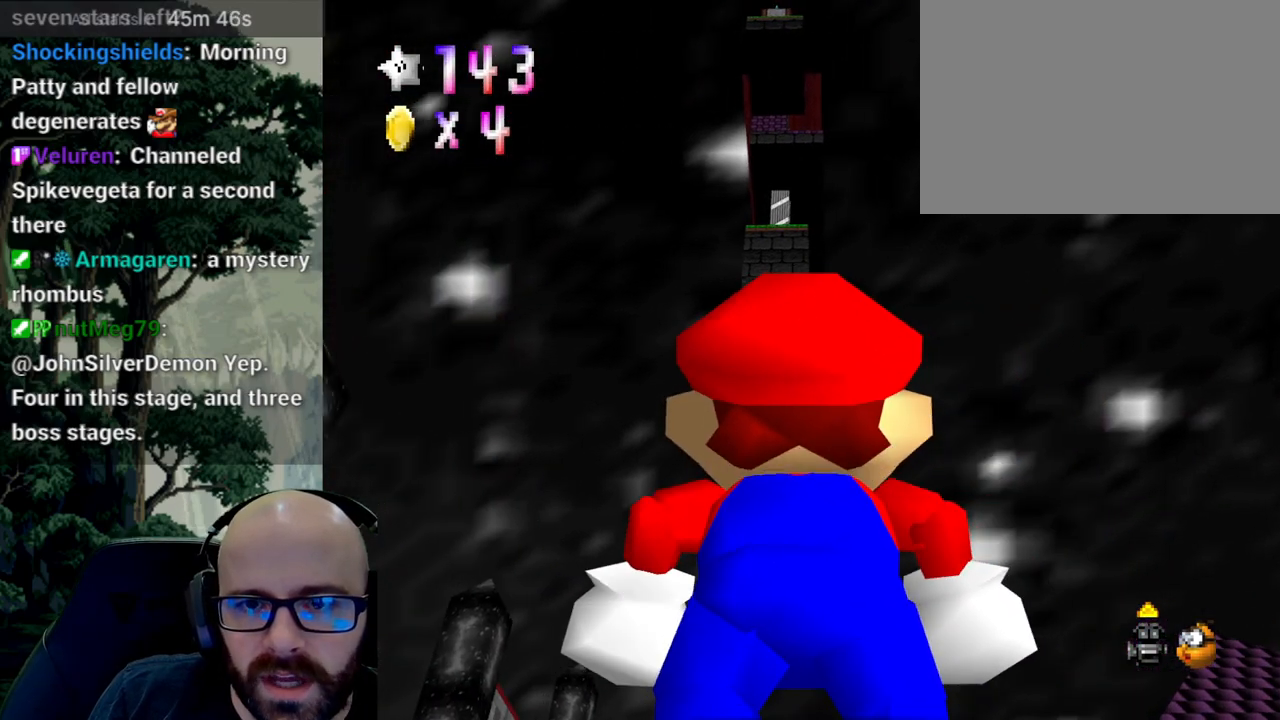
{"buttons": [], "left_stick": "up", "right_stick": "center", "events": [[483, "left_stick", "up"]]}
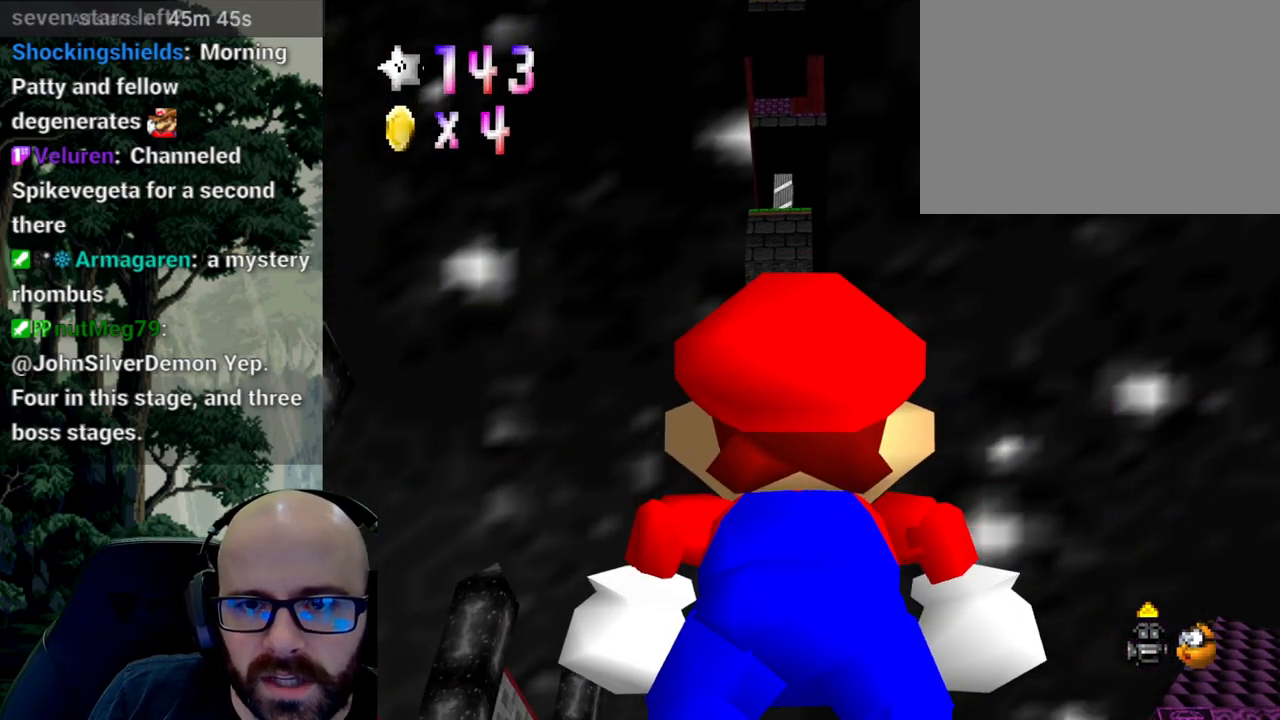
{"buttons": [], "left_stick": "up", "right_stick": "center", "events": [[167, "left_stick", "center"], [383, "left_stick", "up"]]}
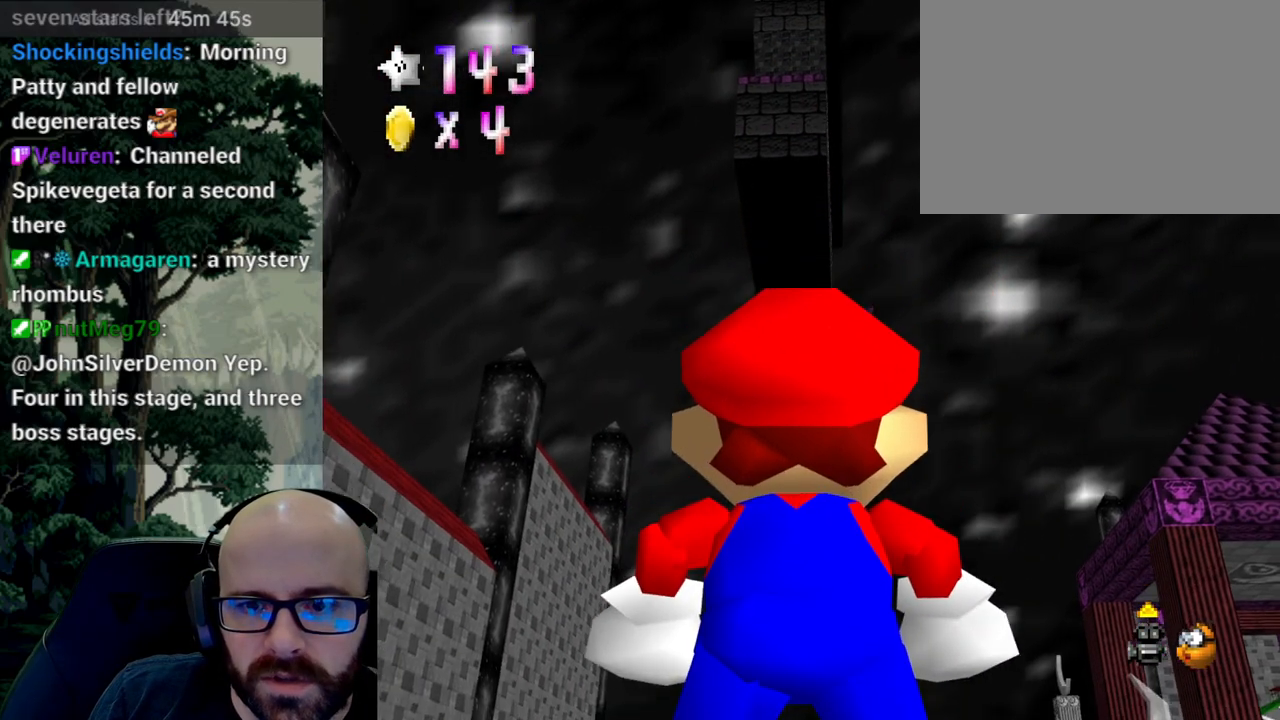
{"buttons": [], "left_stick": "center", "right_stick": "center", "events": [[17, "left_stick", "center"], [267, "left_stick", "up"], [400, "left_stick", "center"]]}
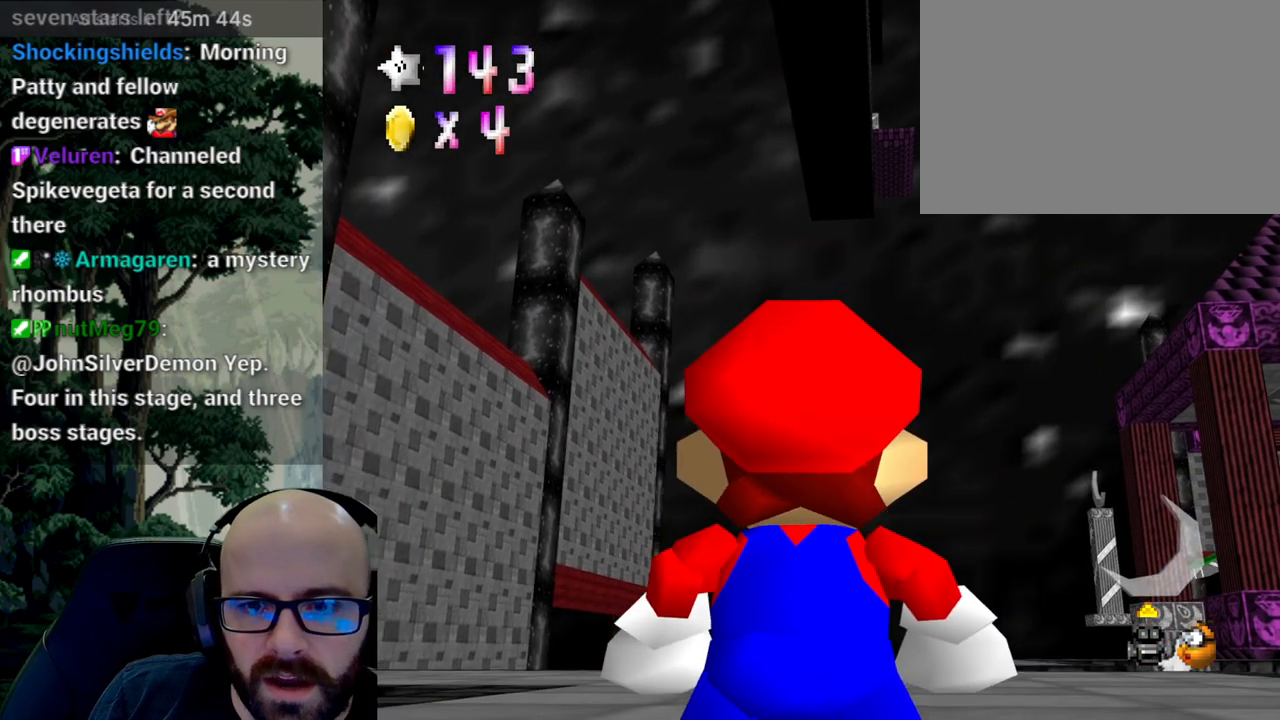
{"buttons": [], "left_stick": "center", "right_stick": "center", "events": []}
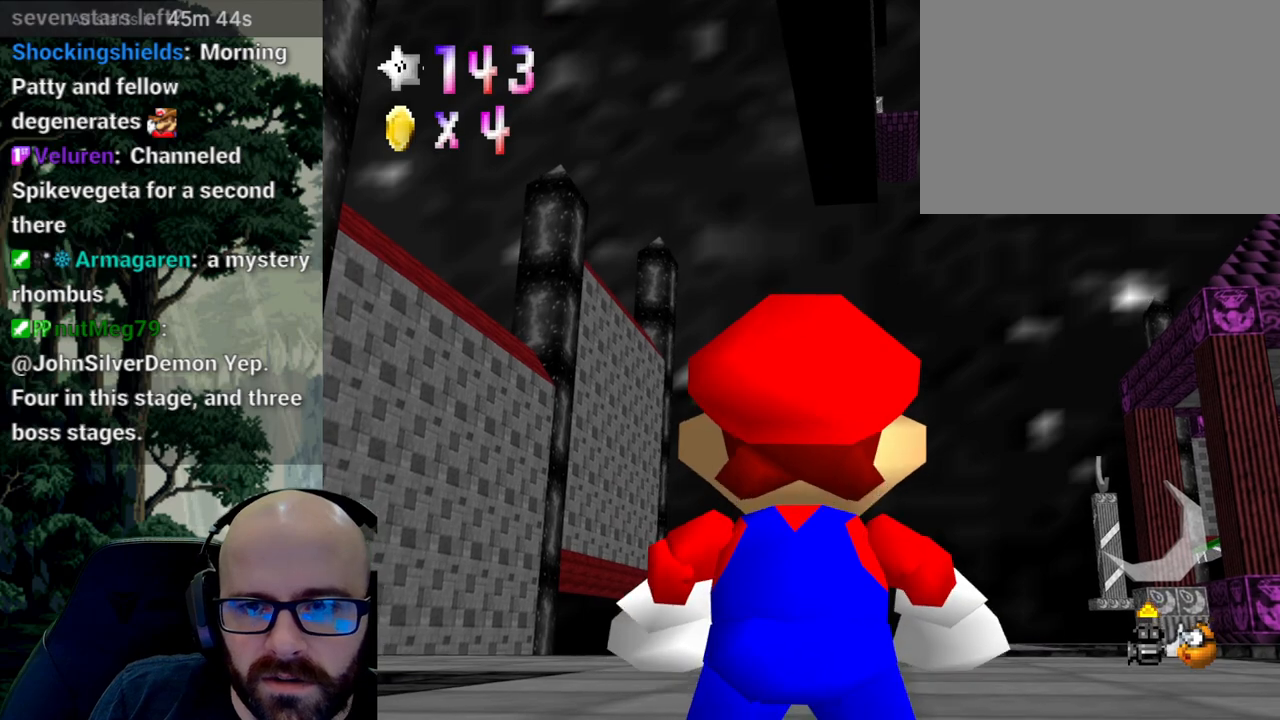
{"buttons": [], "left_stick": "center", "right_stick": "center", "events": [[167, "left_stick", "right"], [333, "left_stick", "center"]]}
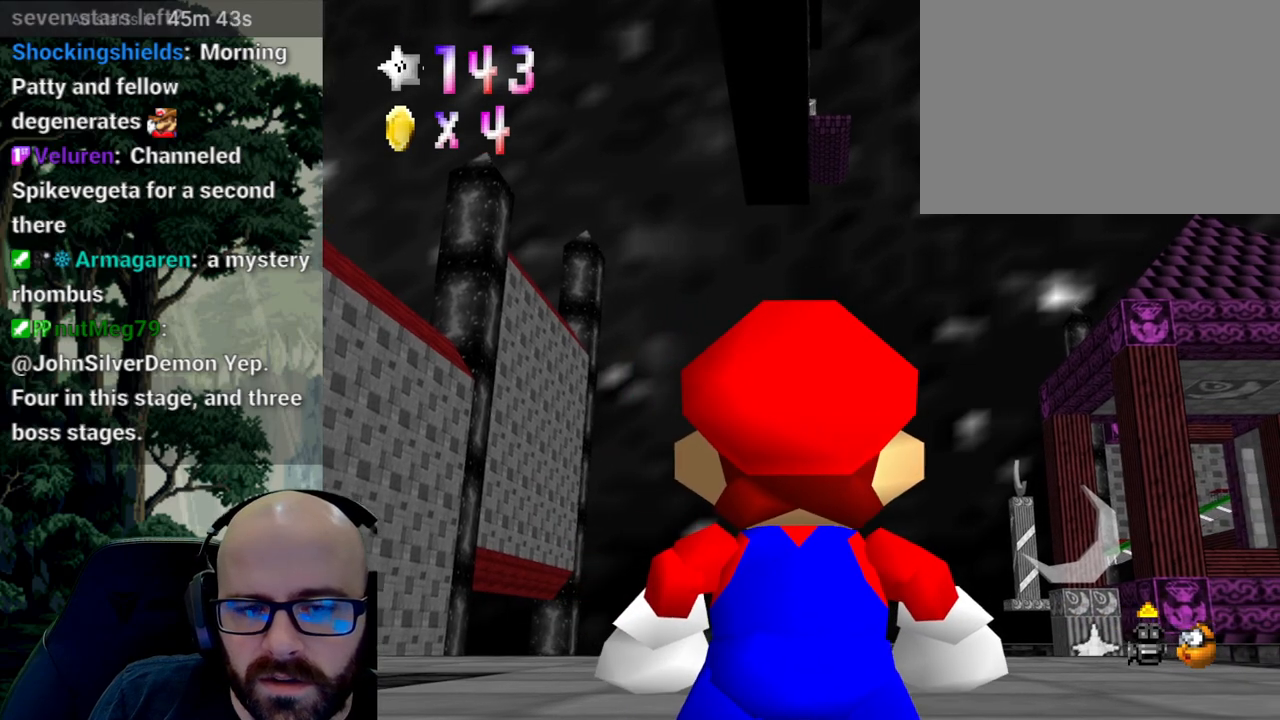
{"buttons": [], "left_stick": "center", "right_stick": "center", "events": [[217, "left_stick", "down"], [483, "left_stick", "center"]]}
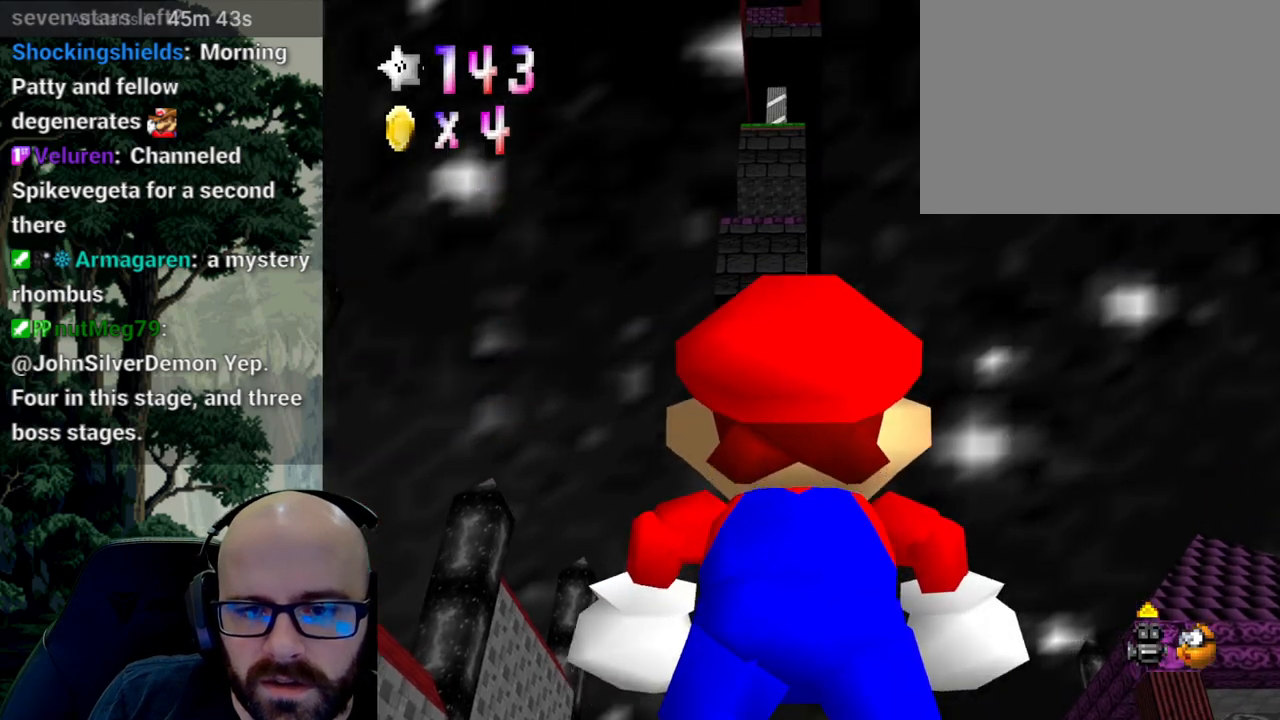
{"buttons": [], "left_stick": "right", "right_stick": "center", "events": [[467, "left_stick", "right"]]}
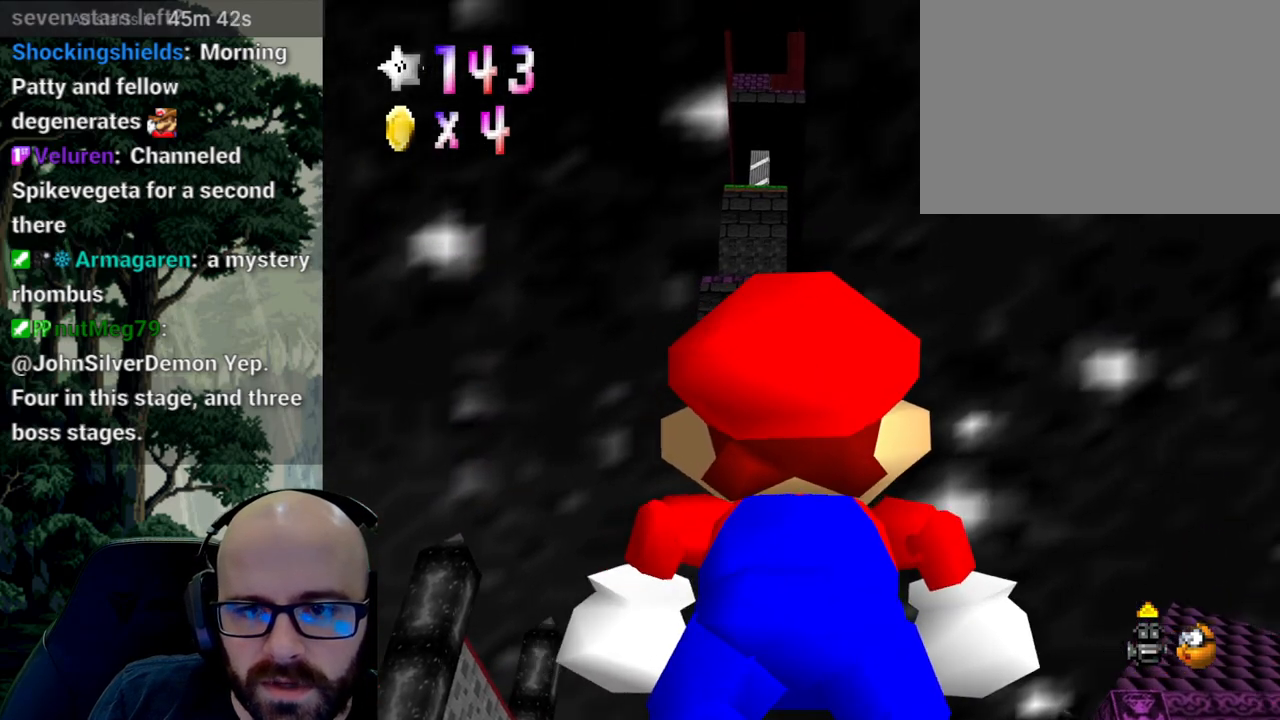
{"buttons": [], "left_stick": "right", "right_stick": "center", "events": [[267, "left_stick", "up-right"], [467, "left_stick", "right"]]}
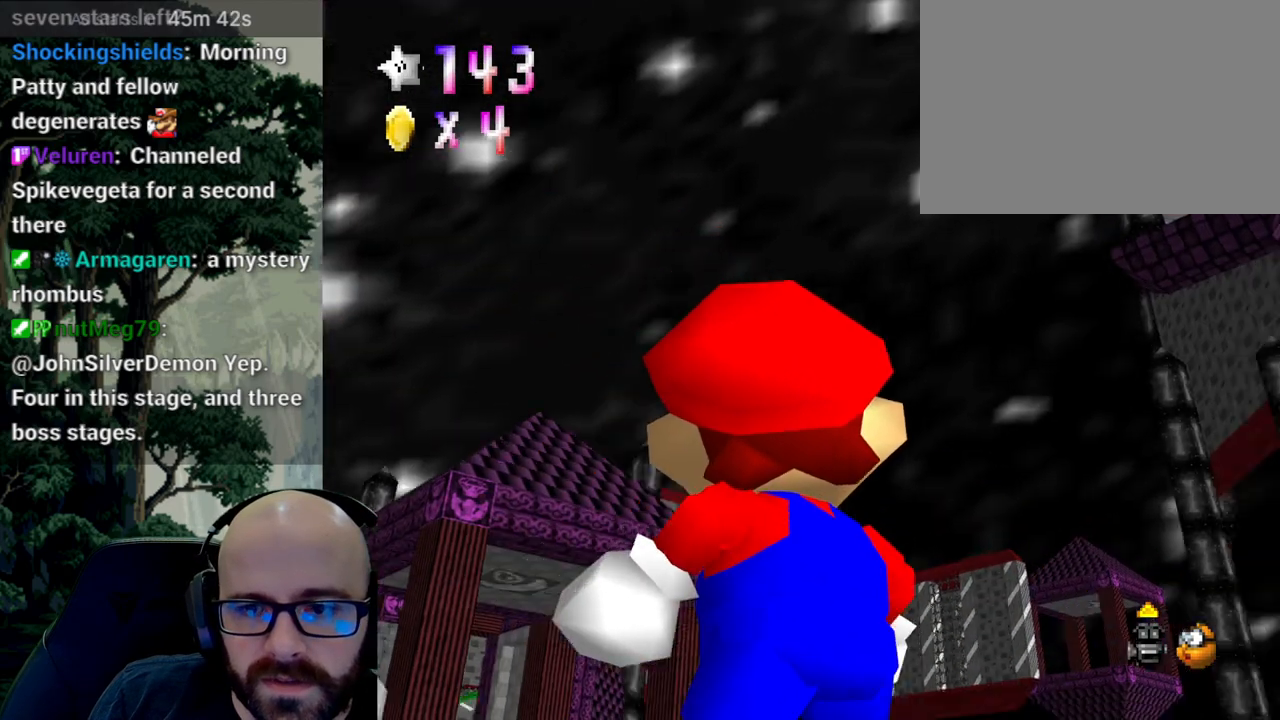
{"buttons": [], "left_stick": "center", "right_stick": "center", "events": [[100, "left_stick", "up-right"], [283, "left_stick", "center"]]}
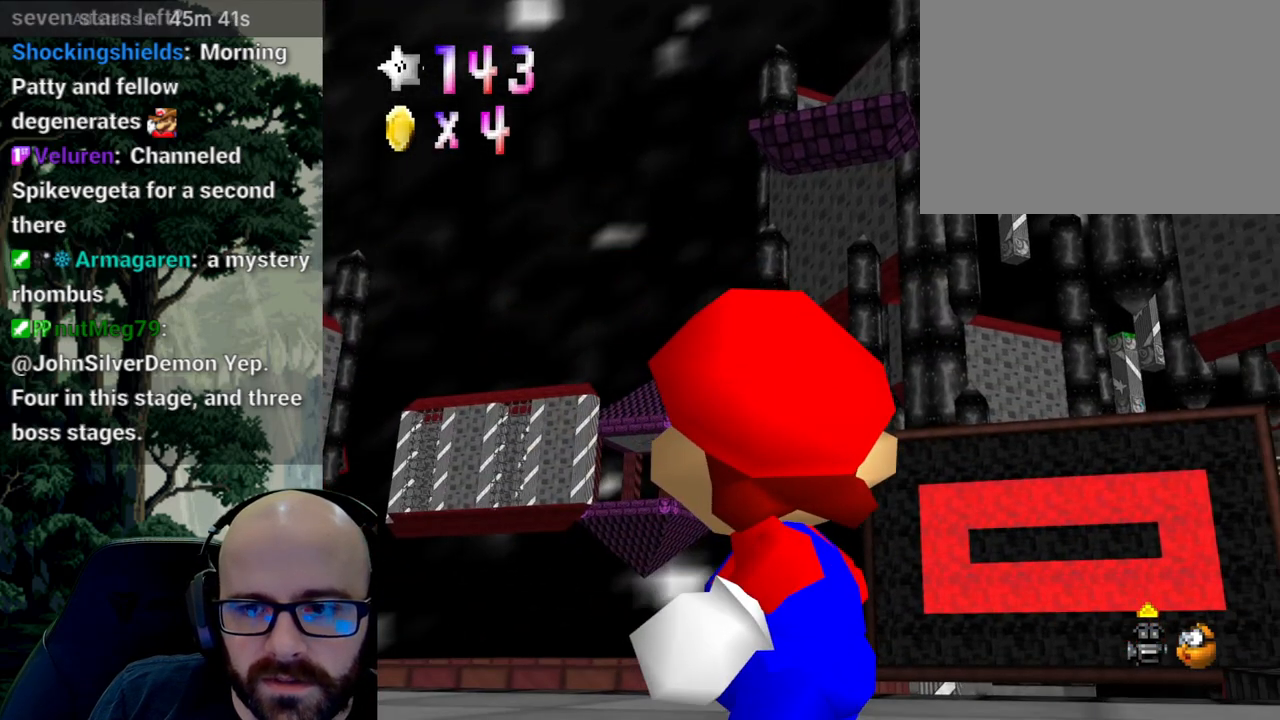
{"buttons": [], "left_stick": "left", "right_stick": "center", "events": [[100, "left_stick", "down"], [233, "left_stick", "center"], [500, "left_stick", "left"]]}
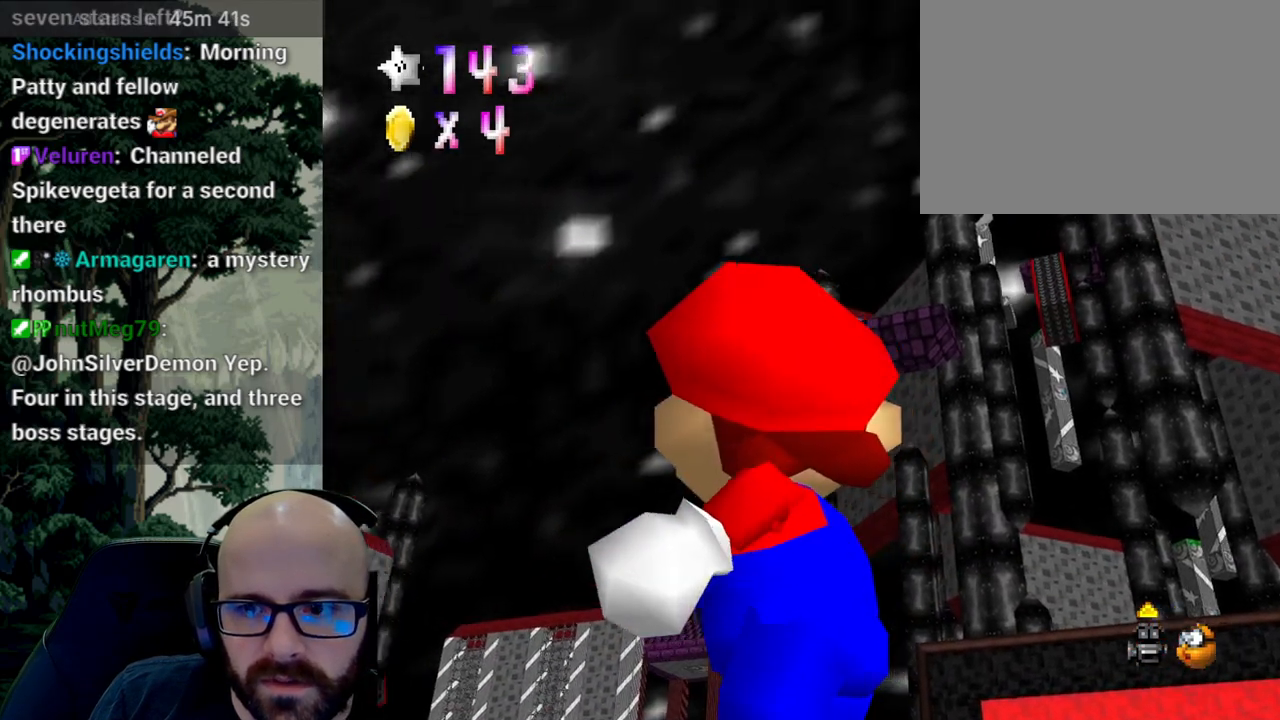
{"buttons": [], "left_stick": "left", "right_stick": "center", "events": []}
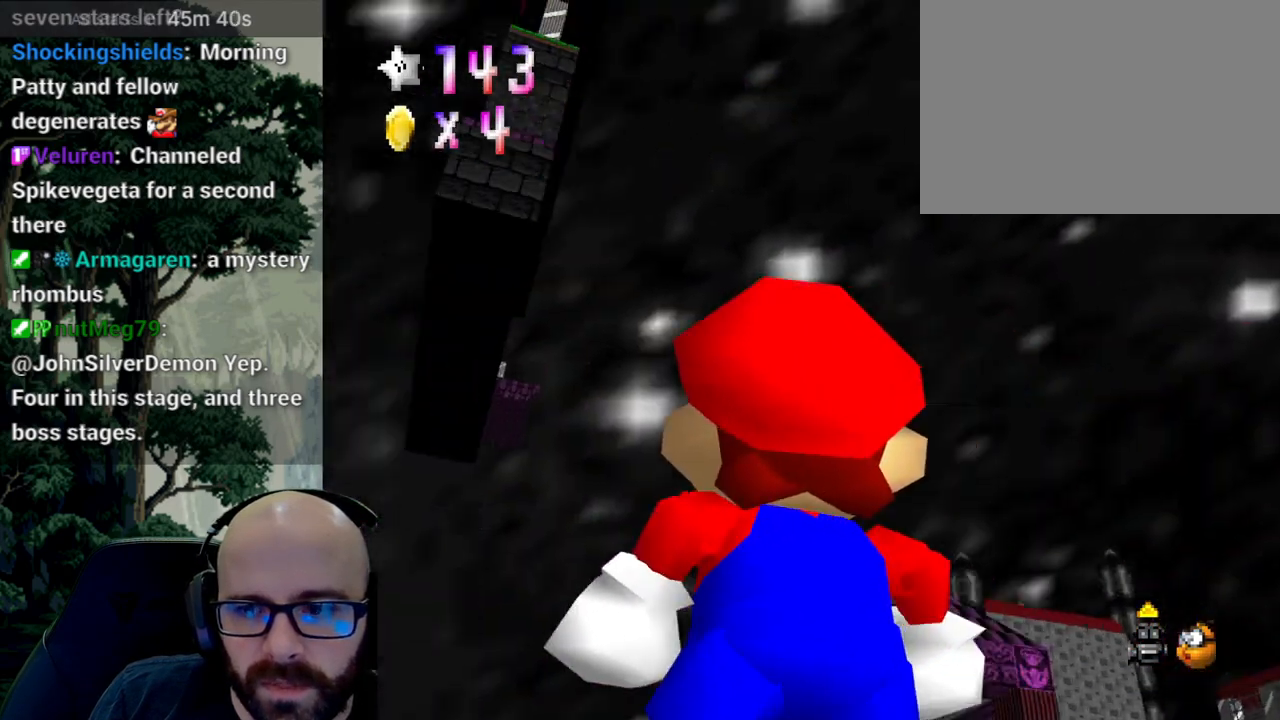
{"buttons": [], "left_stick": "center", "right_stick": "center", "events": [[217, "left_stick", "center"]]}
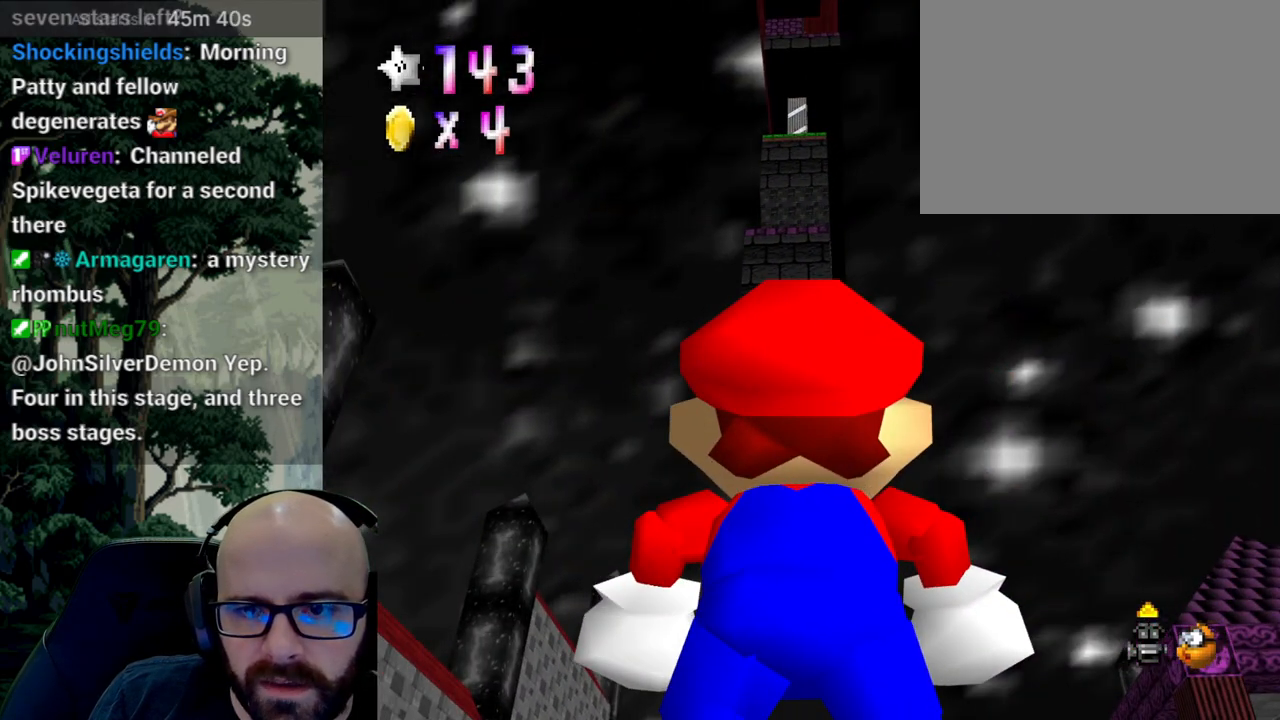
{"buttons": [], "left_stick": "center", "right_stick": "center", "events": []}
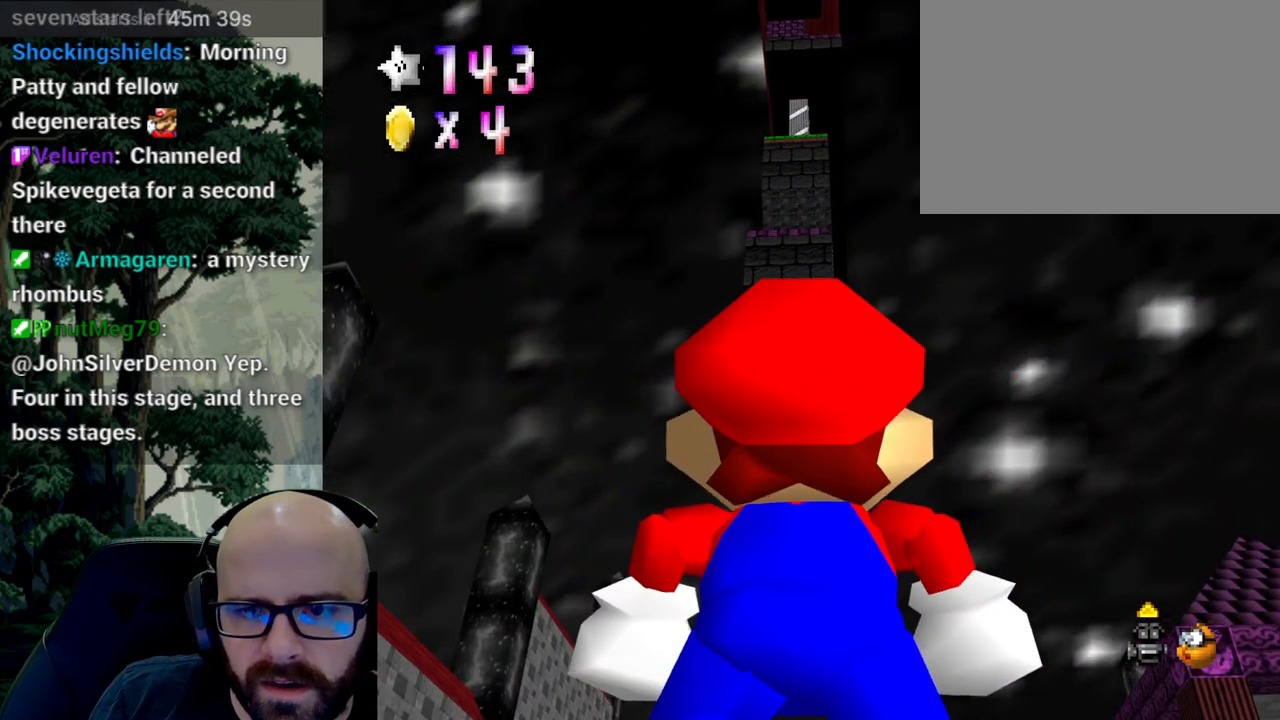
{"buttons": [], "left_stick": "center", "right_stick": "center", "events": []}
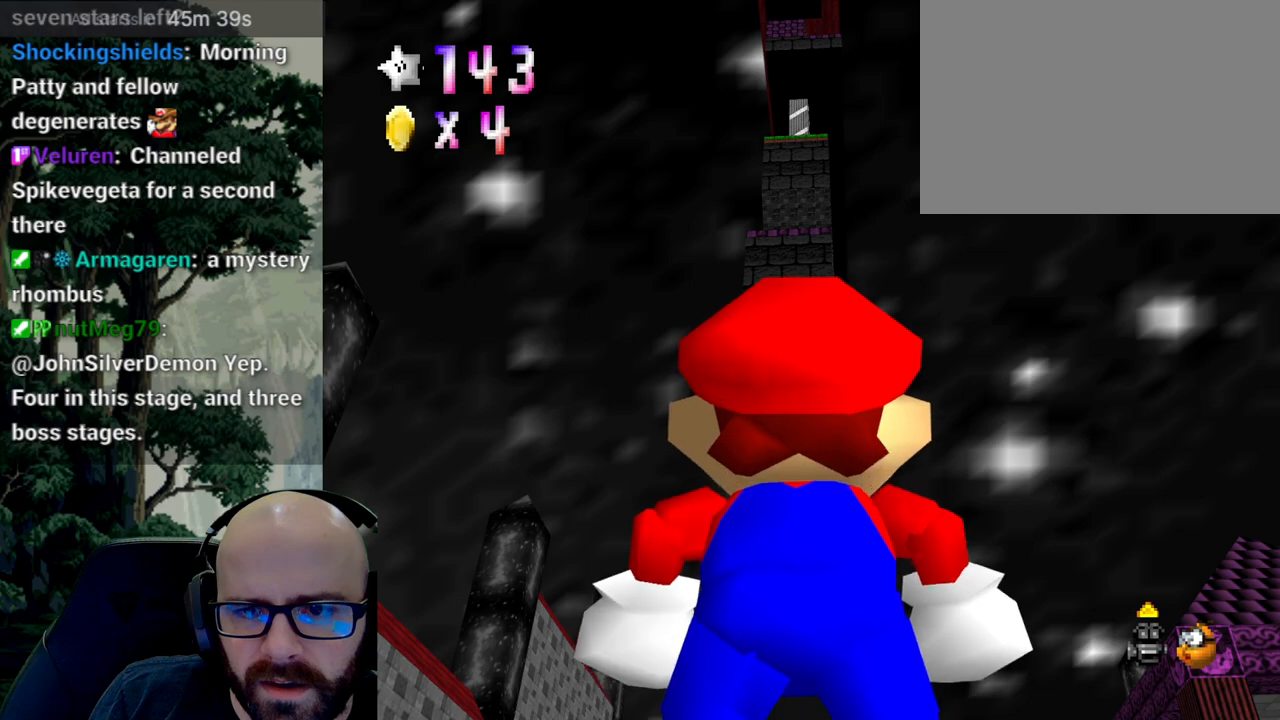
{"buttons": [], "left_stick": "center", "right_stick": "center", "events": []}
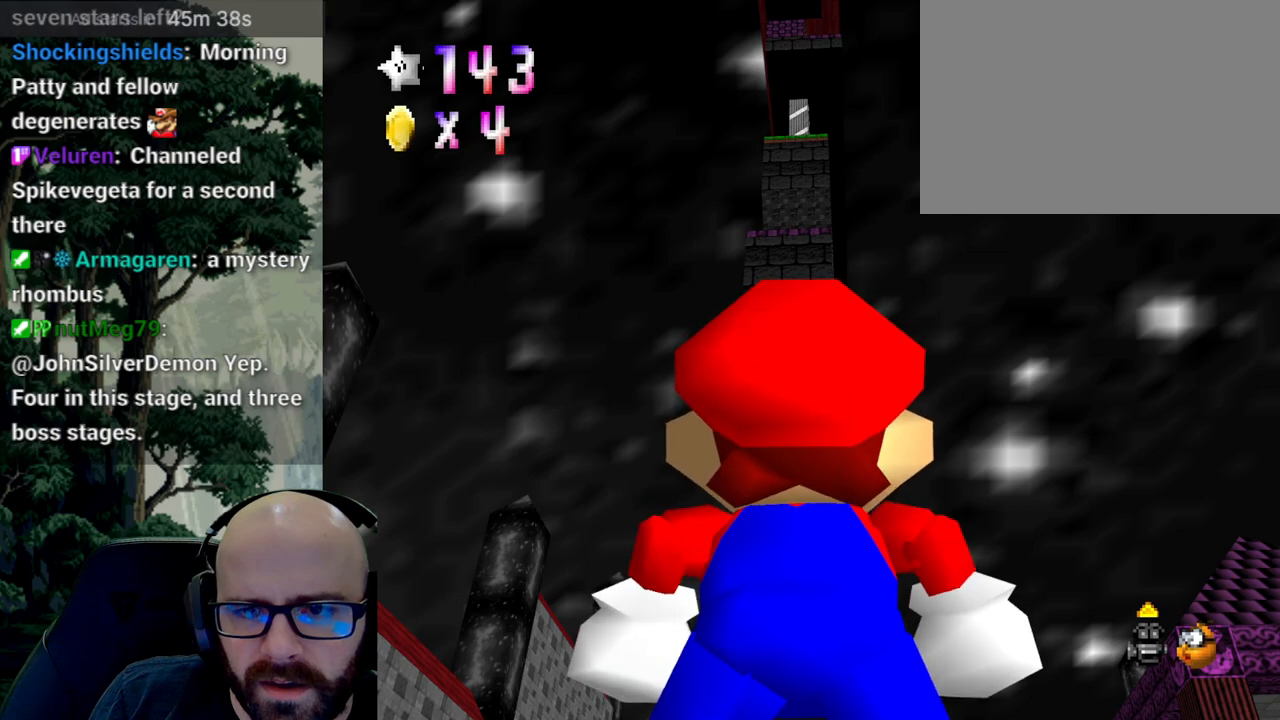
{"buttons": [], "left_stick": "center", "right_stick": "center"}
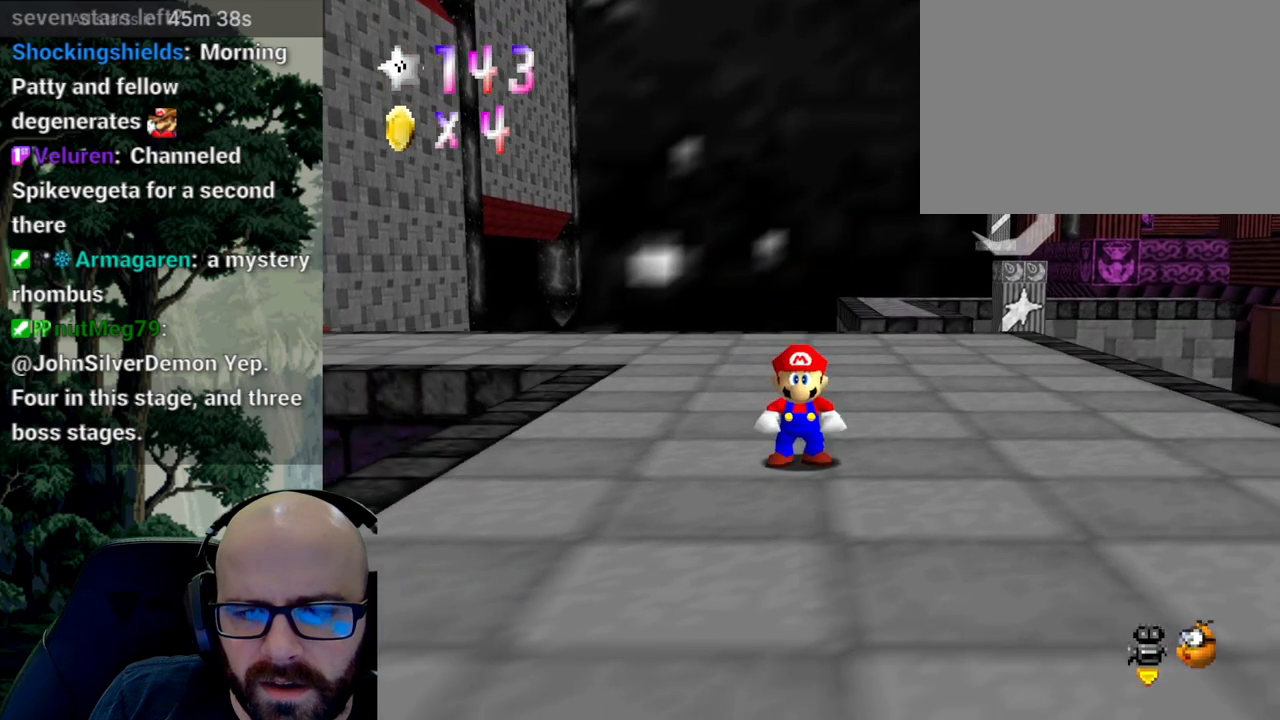
{"buttons": [], "left_stick": "center", "right_stick": "center", "events": []}
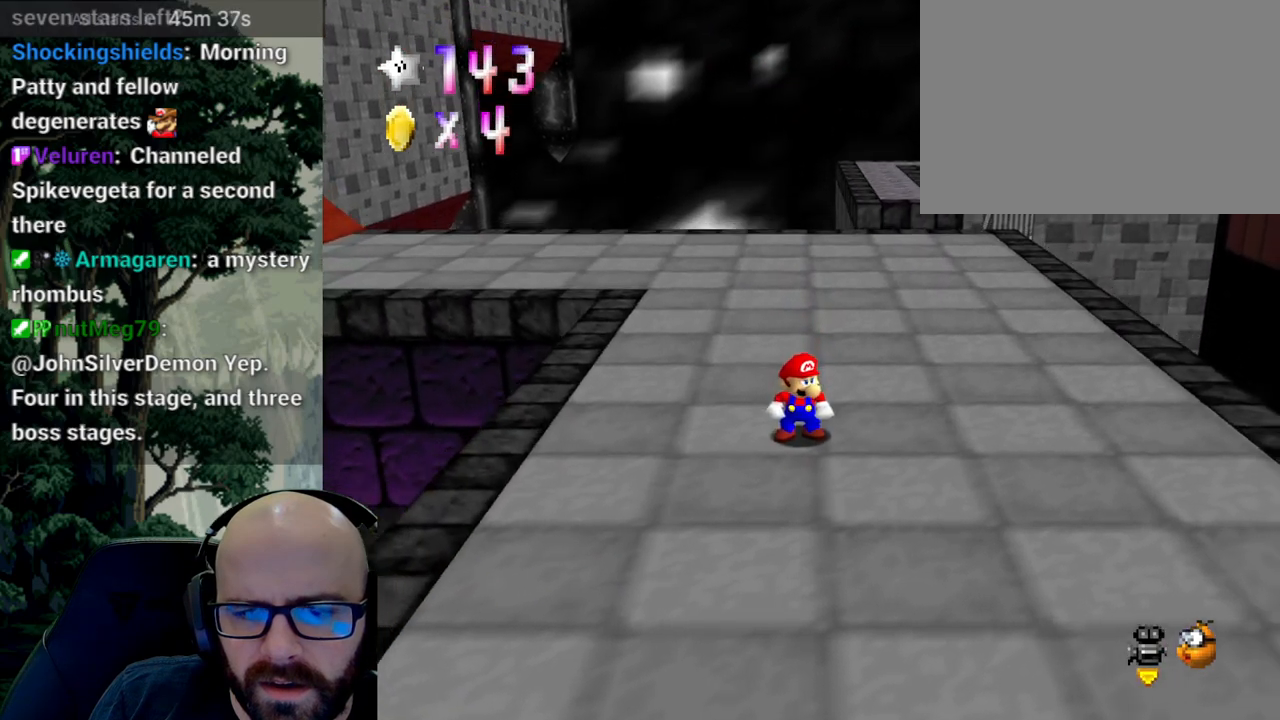
{"buttons": [], "left_stick": "center", "right_stick": "center", "events": []}